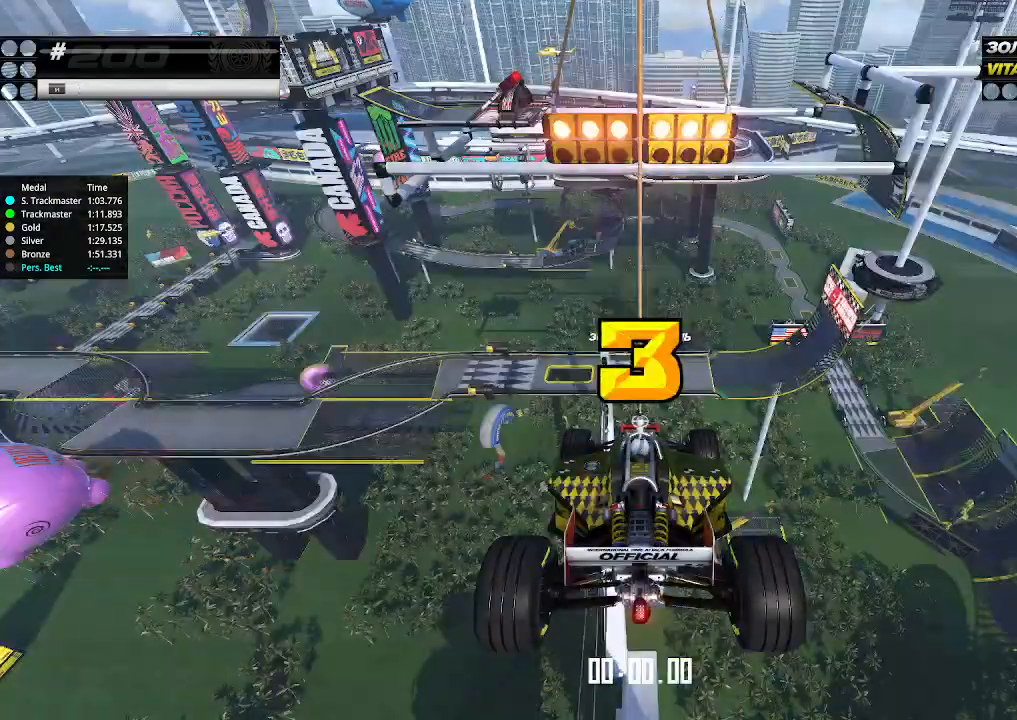
Gameplay with keyboard; each line is a JSON object with the keys held at the frame after it. "events" lists presses ("down") and releases ("up") of "down", "left", "right" and "up" between this image and that frame as [ms after this image, input, new state], when the widget could be followed in between. No other keys are recorded. Mouse input is not recorded.
{"keys": [], "events": []}
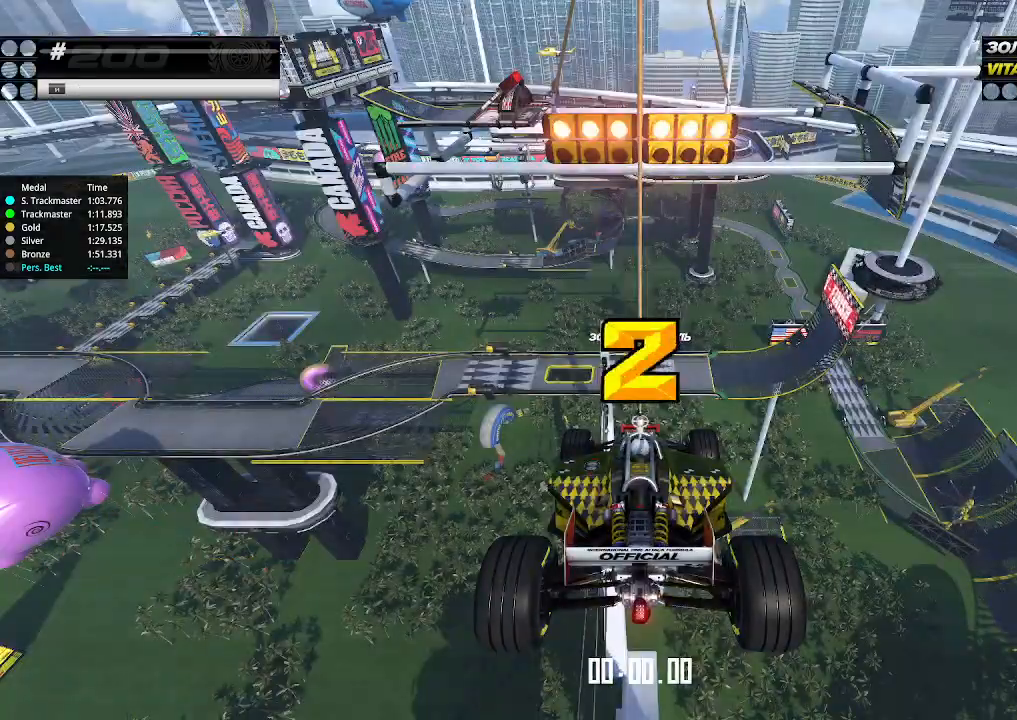
{"keys": ["up"], "events": [[166, "up", "down"]]}
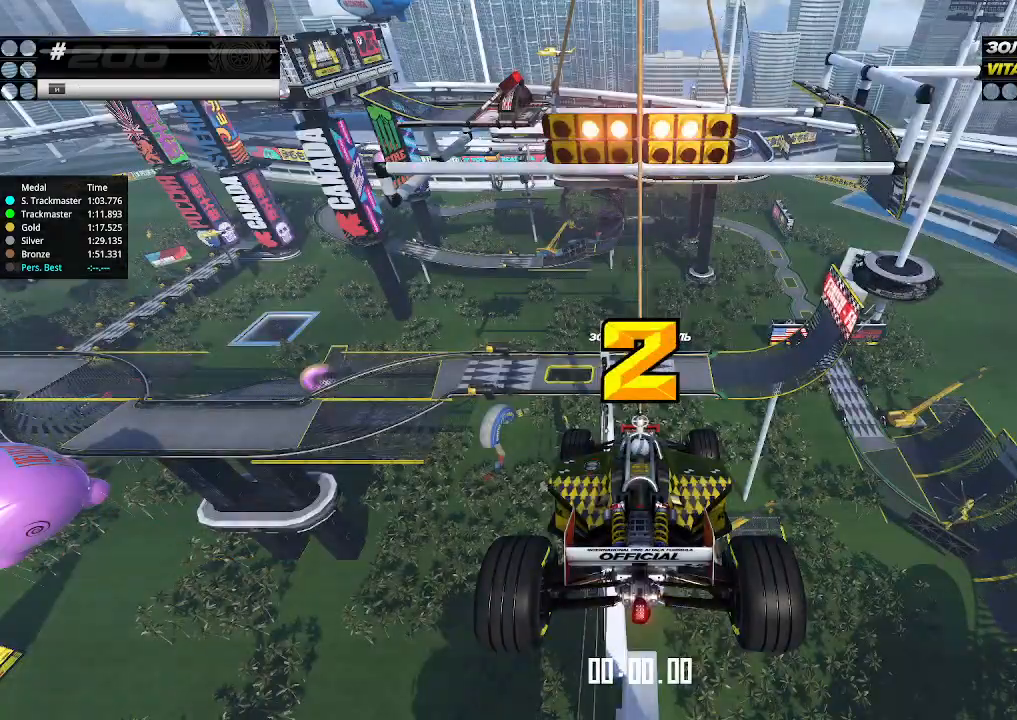
{"keys": ["up"], "events": []}
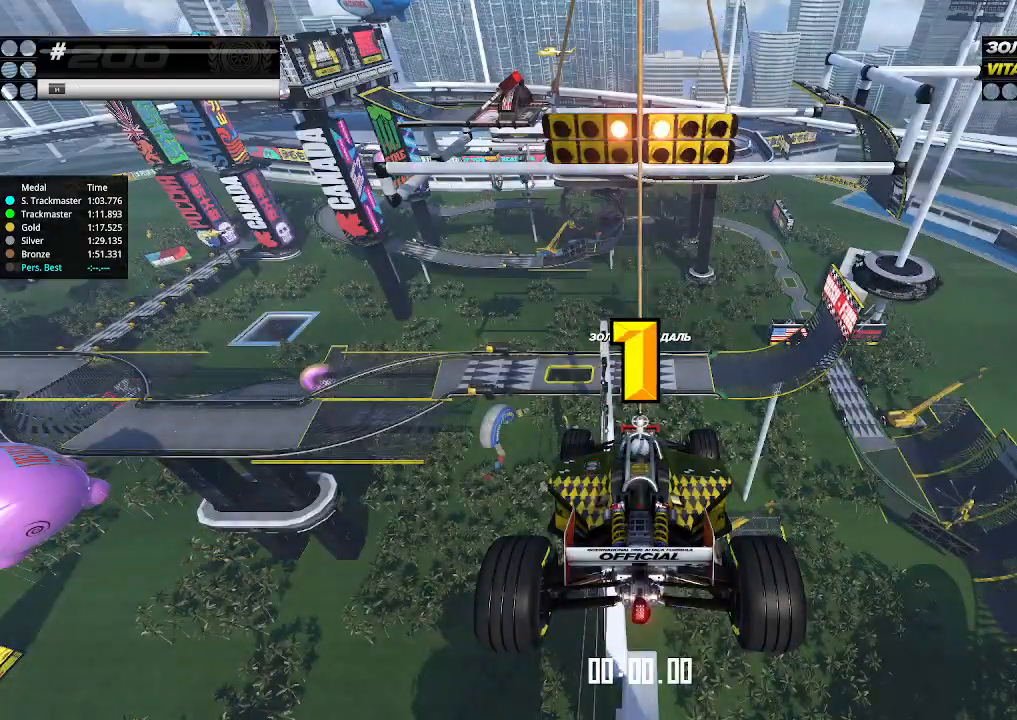
{"keys": ["up"], "events": []}
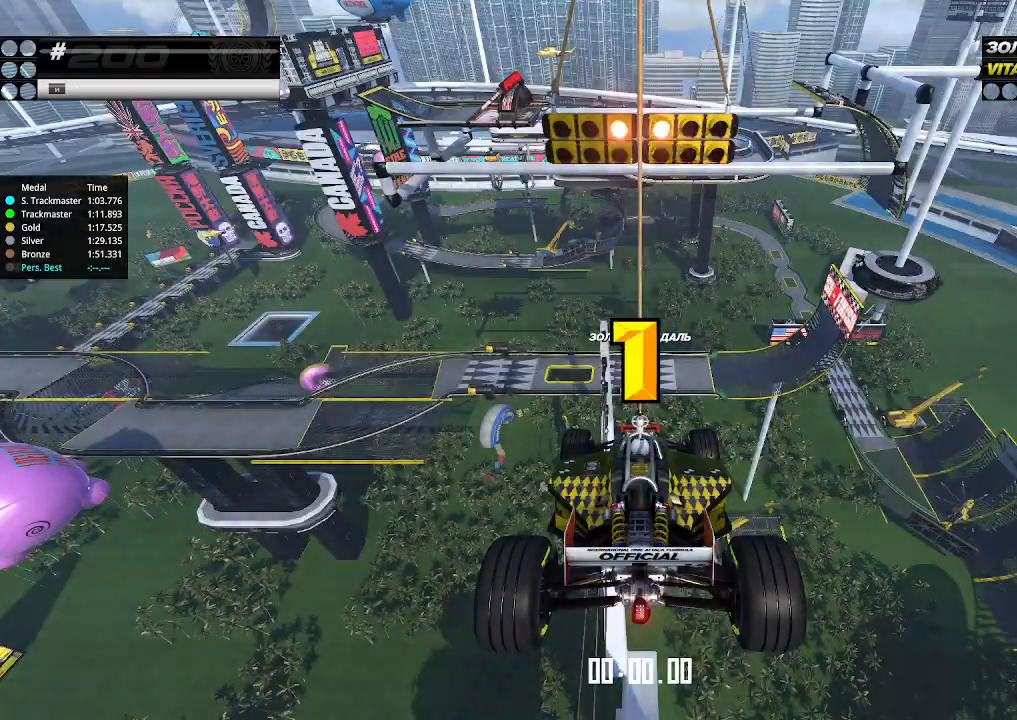
{"keys": ["up"], "events": []}
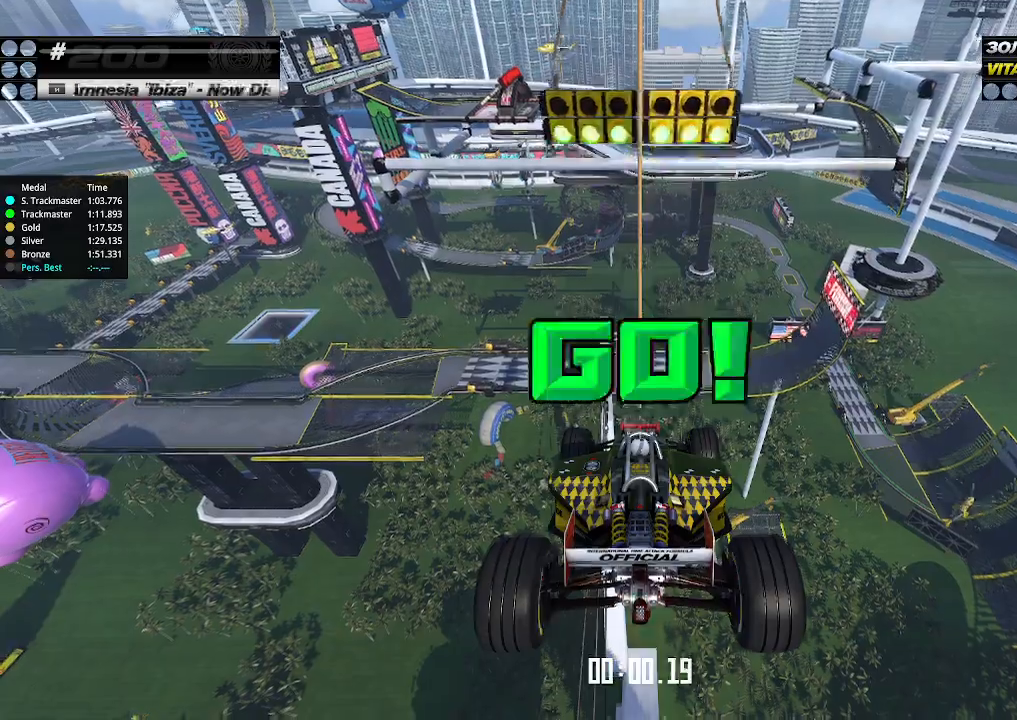
{"keys": ["up"], "events": []}
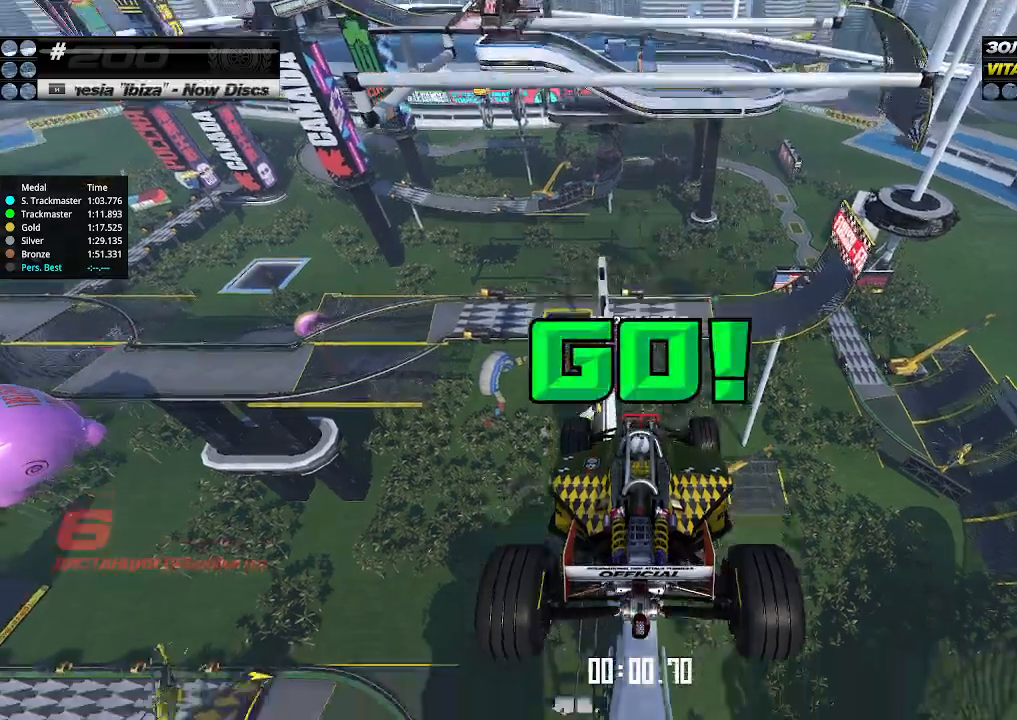
{"keys": ["up"], "events": []}
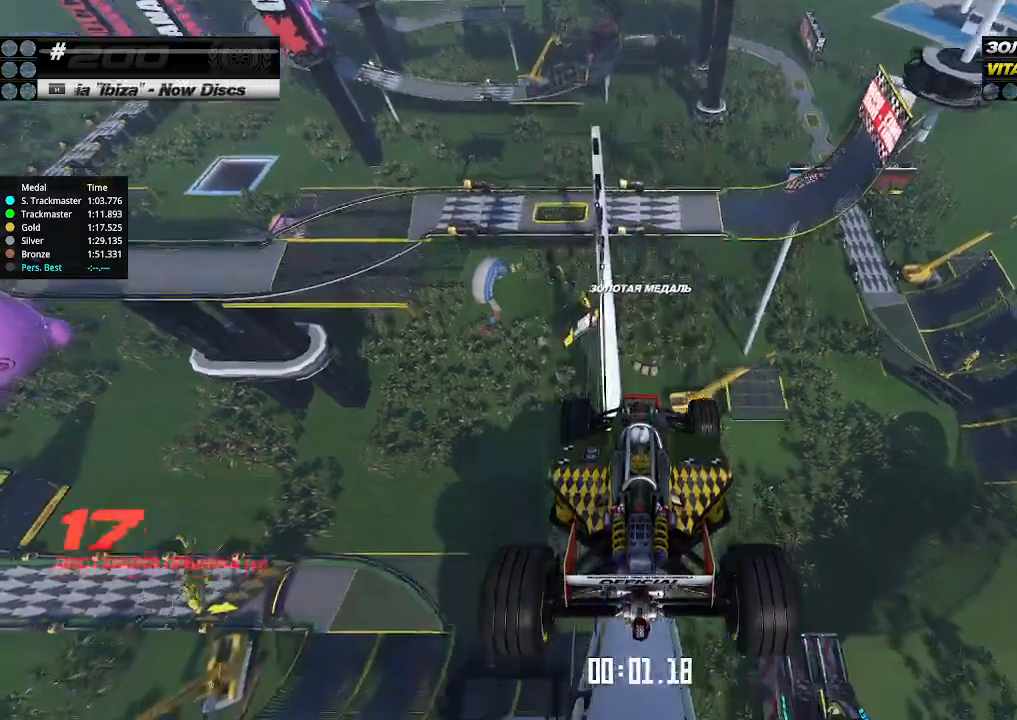
{"keys": ["up"], "events": []}
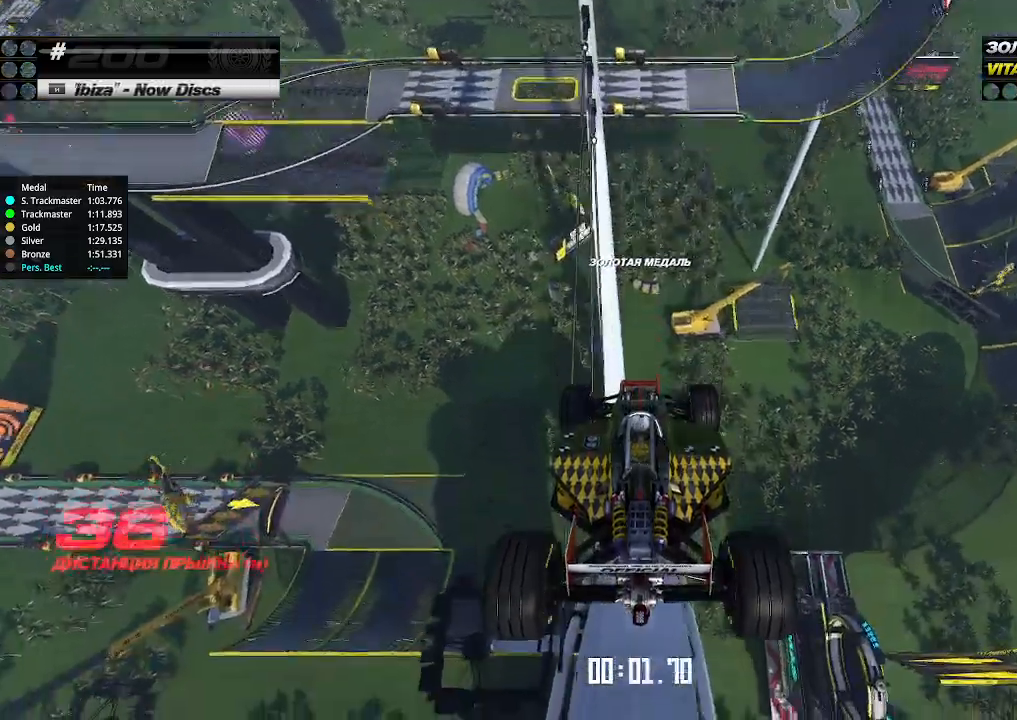
{"keys": ["up"], "events": []}
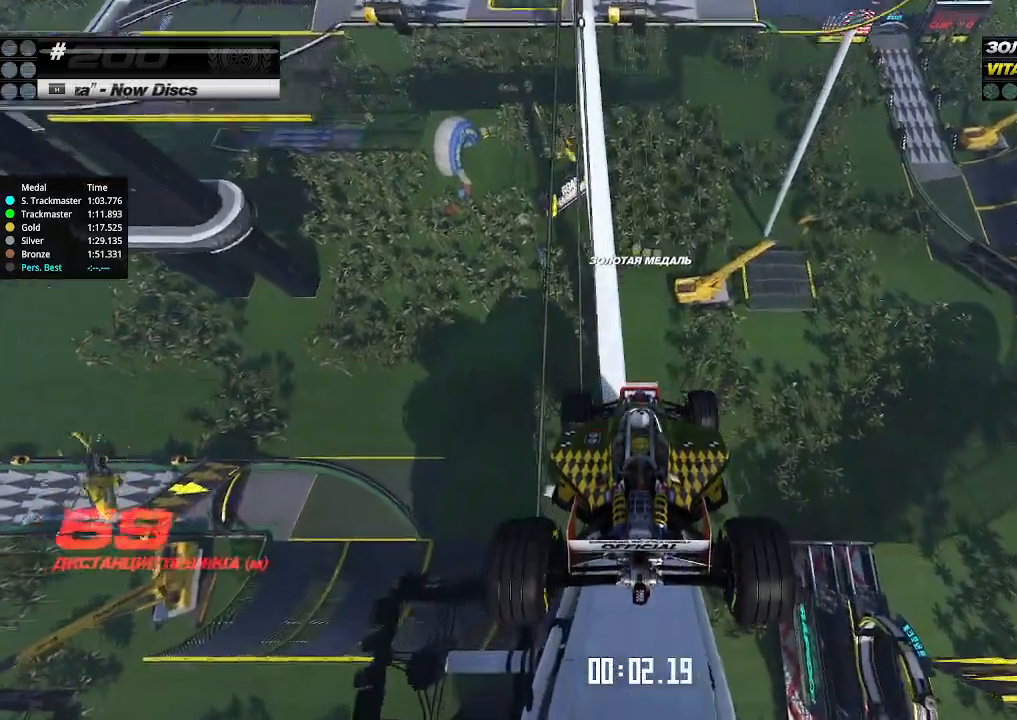
{"keys": ["up"], "events": []}
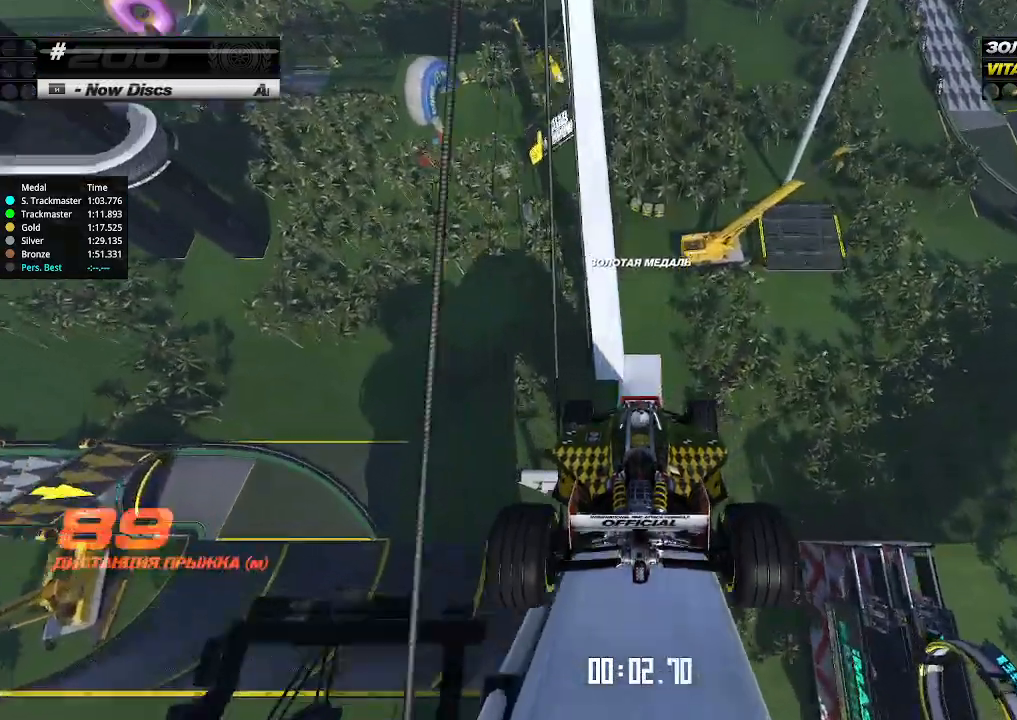
{"keys": ["up"], "events": []}
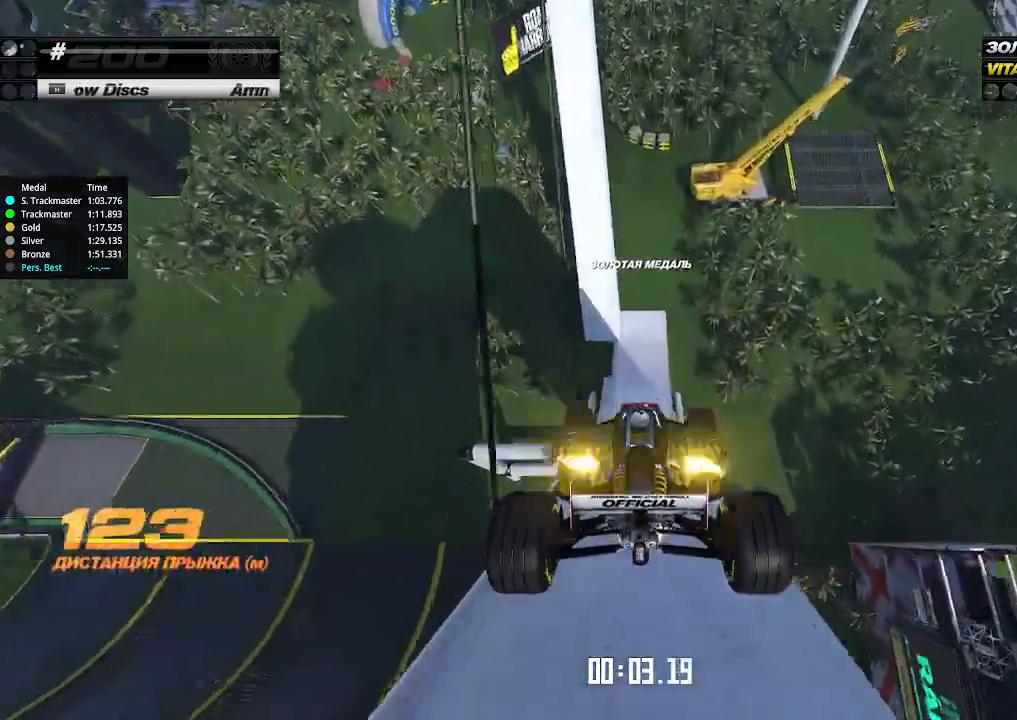
{"keys": ["up"], "events": []}
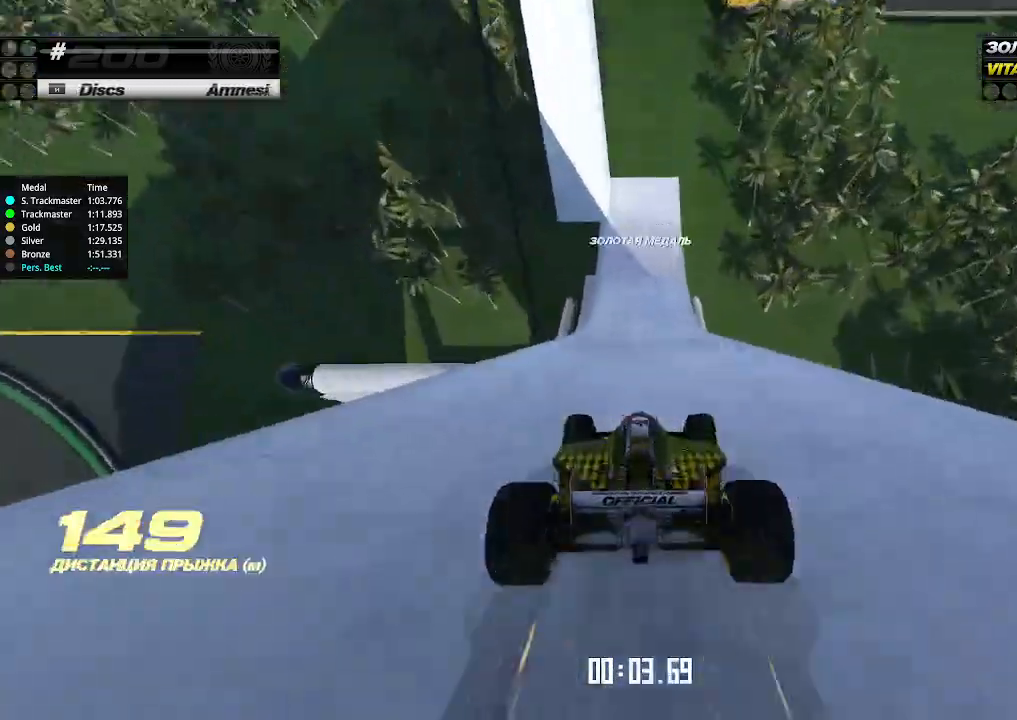
{"keys": ["up"], "events": []}
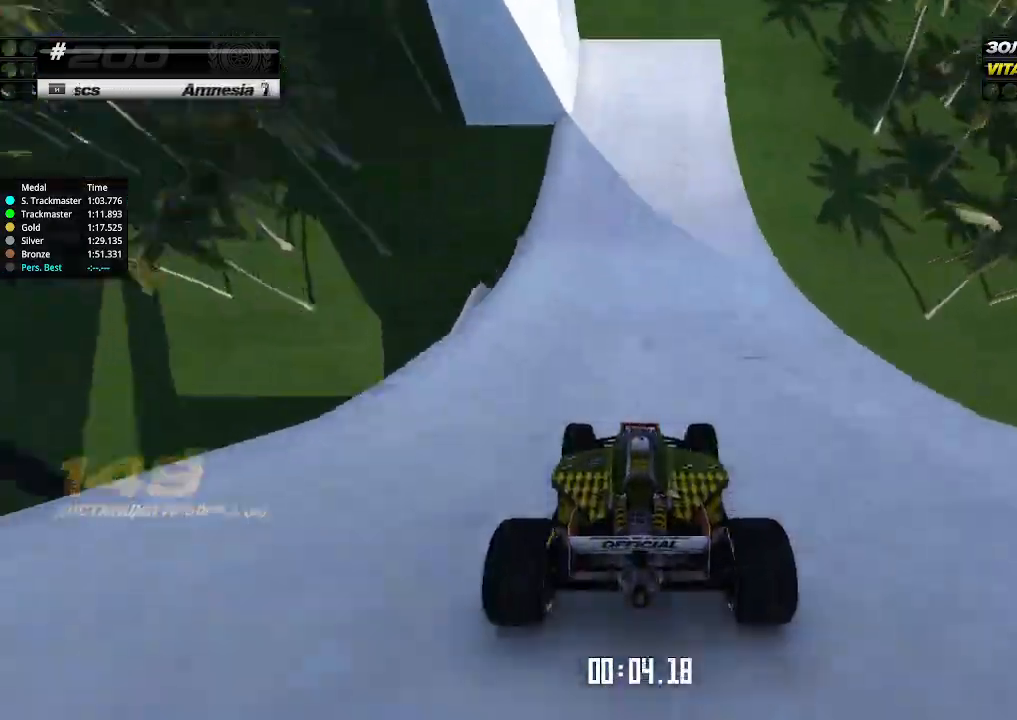
{"keys": ["down", "left", "up"], "events": [[100, "left", "down"], [166, "down", "down"], [266, "down", "up"], [433, "down", "down"]]}
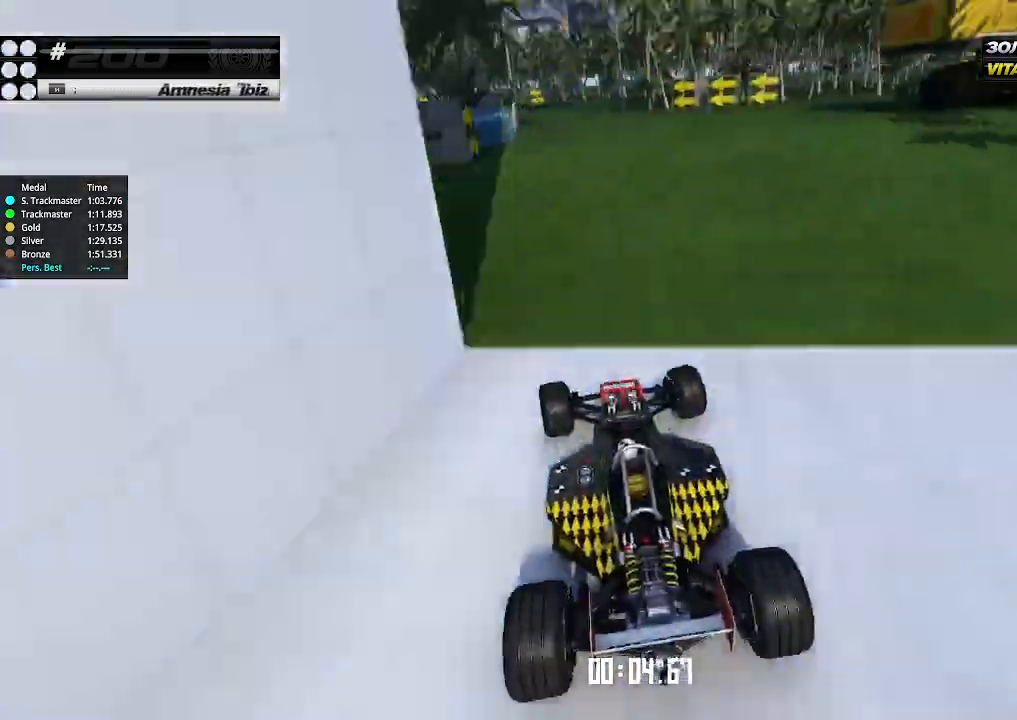
{"keys": ["left", "up"], "events": [[66, "down", "up"], [266, "left", "up"], [400, "left", "down"]]}
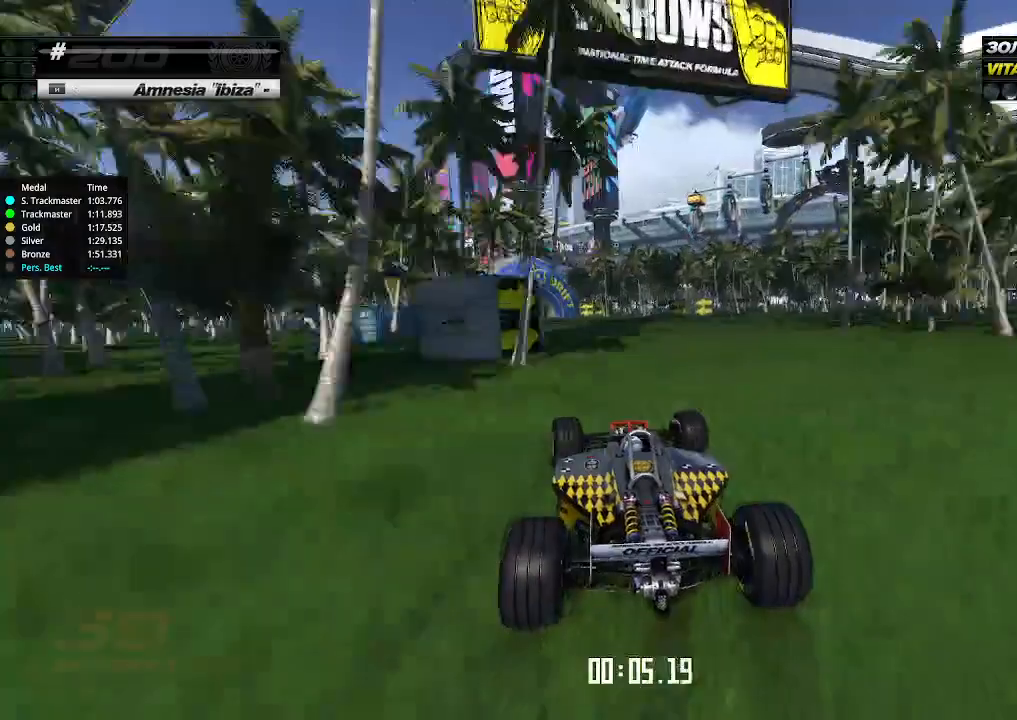
{"keys": ["left", "up"], "events": [[33, "left", "up"], [66, "left", "down"], [200, "left", "up"], [266, "left", "down"], [400, "left", "up"], [433, "left", "down"]]}
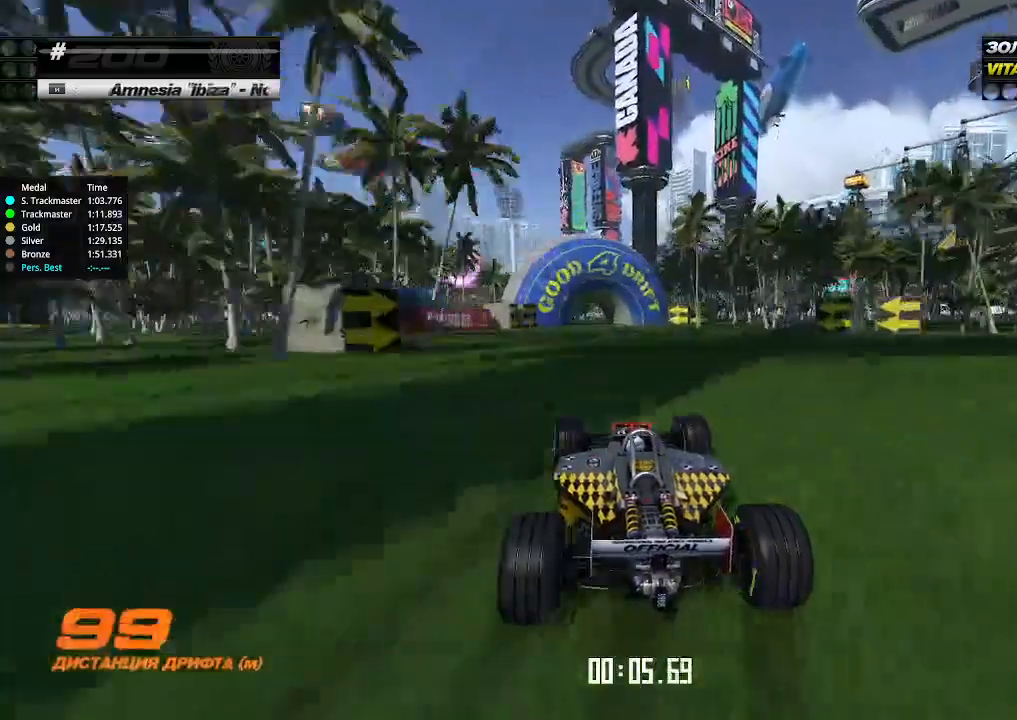
{"keys": ["up"], "events": [[100, "left", "up"], [133, "left", "down"], [333, "left", "up"], [366, "left", "down"], [500, "left", "up"]]}
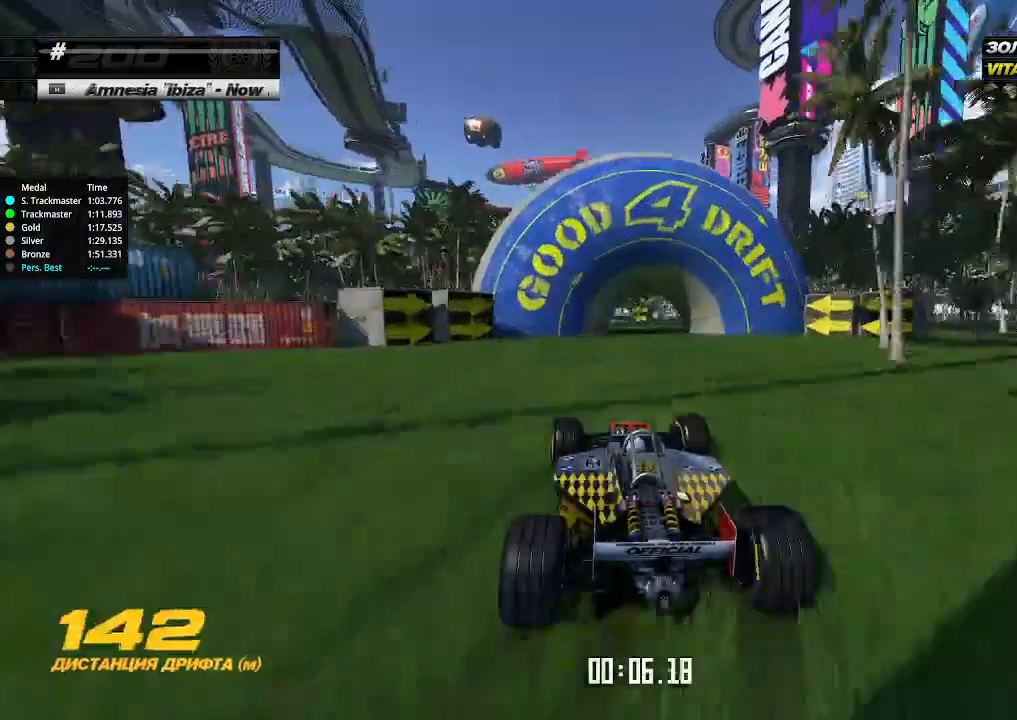
{"keys": ["up"], "events": [[66, "left", "down"], [200, "left", "up"], [233, "left", "down"], [366, "left", "up"]]}
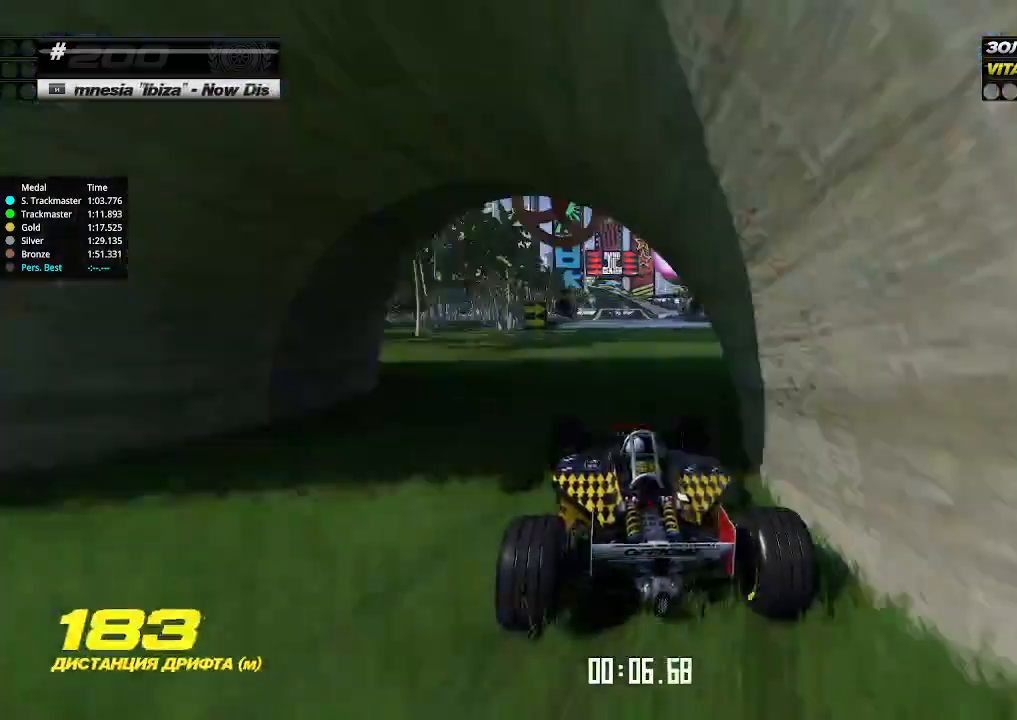
{"keys": [], "events": [[233, "up", "up"], [266, "up", "down"], [433, "up", "up"]]}